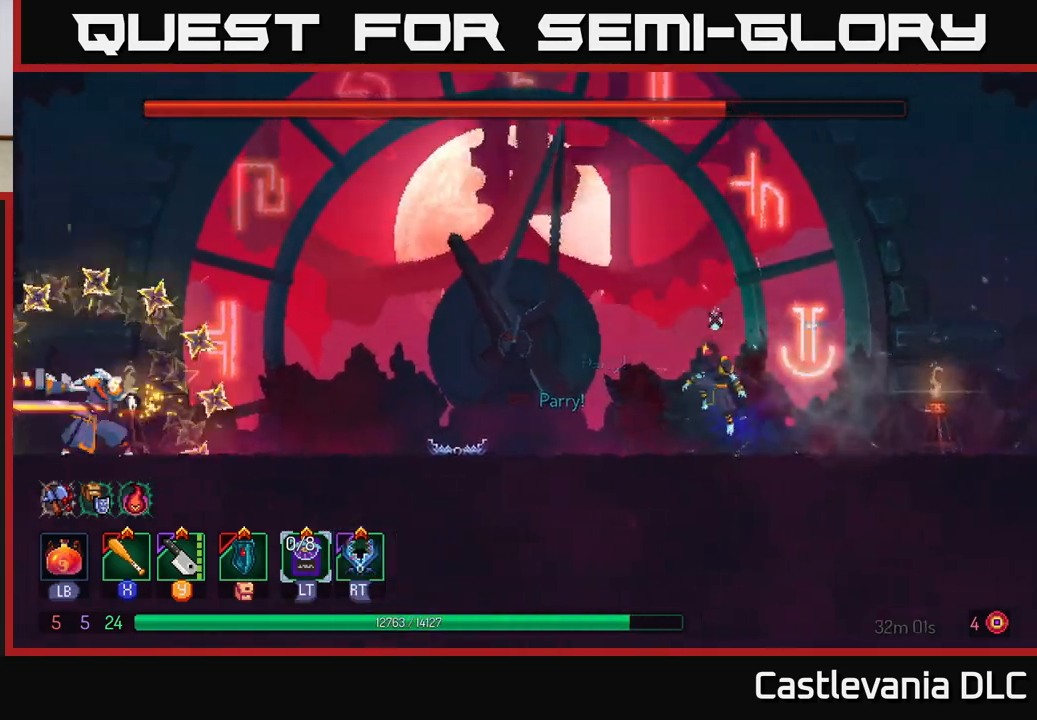
Gameplay with a controller (Xbox layout); each line is a JSON object with the inputs held at the frame after it. "events" lists button and stick changes between this image and that frame as [ms after this image, input, new state], when the widget could be followed in between.
{"buttons": ["B"], "left_stick": "left", "right_stick": "center", "events": [[50, "left_stick", "center"], [100, "A", "up"], [167, "A", "down"], [300, "A", "up"], [400, "left_stick", "left"], [450, "B", "down"]]}
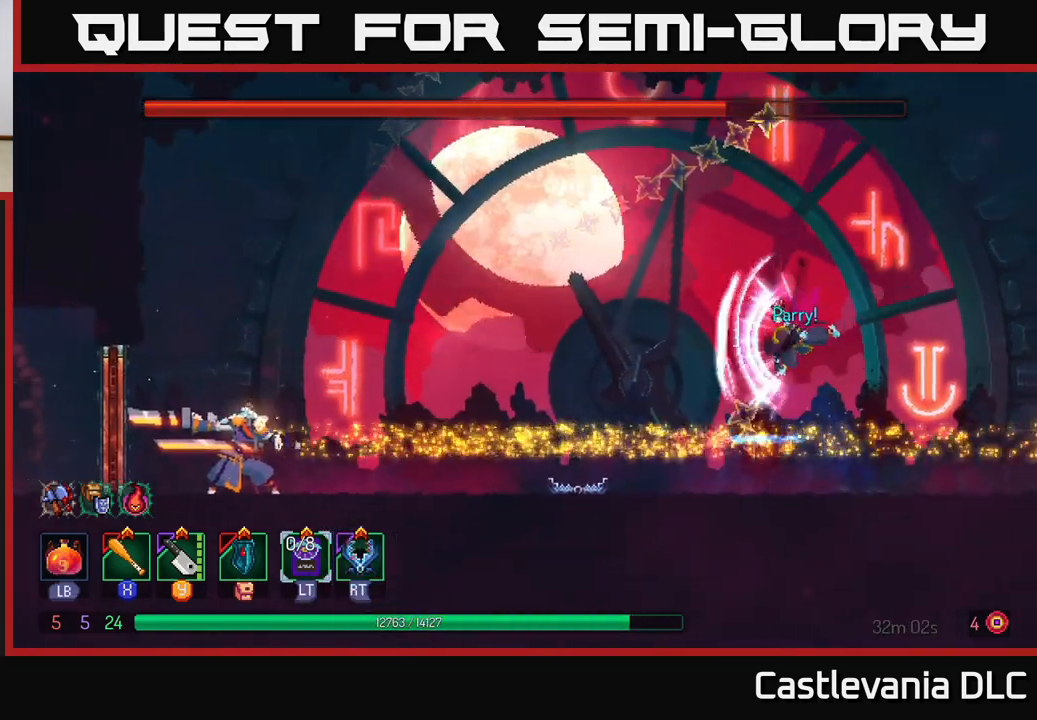
{"buttons": ["A"], "left_stick": "right", "right_stick": "center", "events": [[50, "left_stick", "right"], [233, "B", "up"], [350, "A", "down"]]}
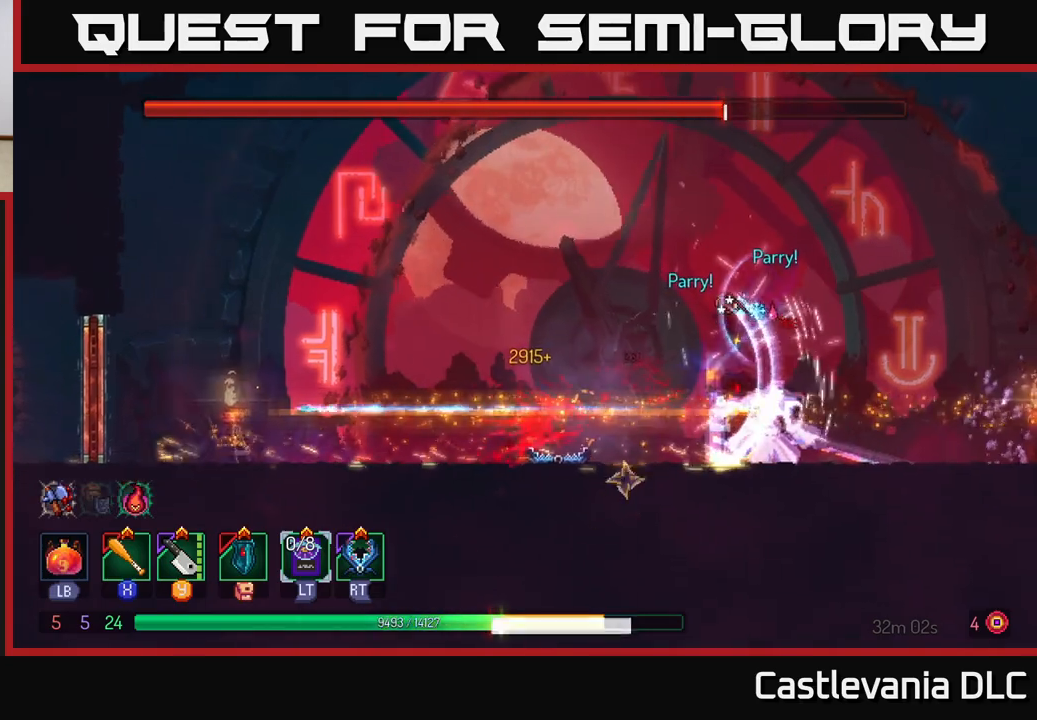
{"buttons": [], "left_stick": "right", "right_stick": "center", "events": [[17, "A", "up"], [117, "X", "down"], [200, "X", "up"], [217, "left_stick", "left"], [267, "X", "down"], [300, "left_stick", "down-left"], [333, "X", "up"], [400, "left_stick", "right"], [417, "X", "down"], [500, "X", "up"]]}
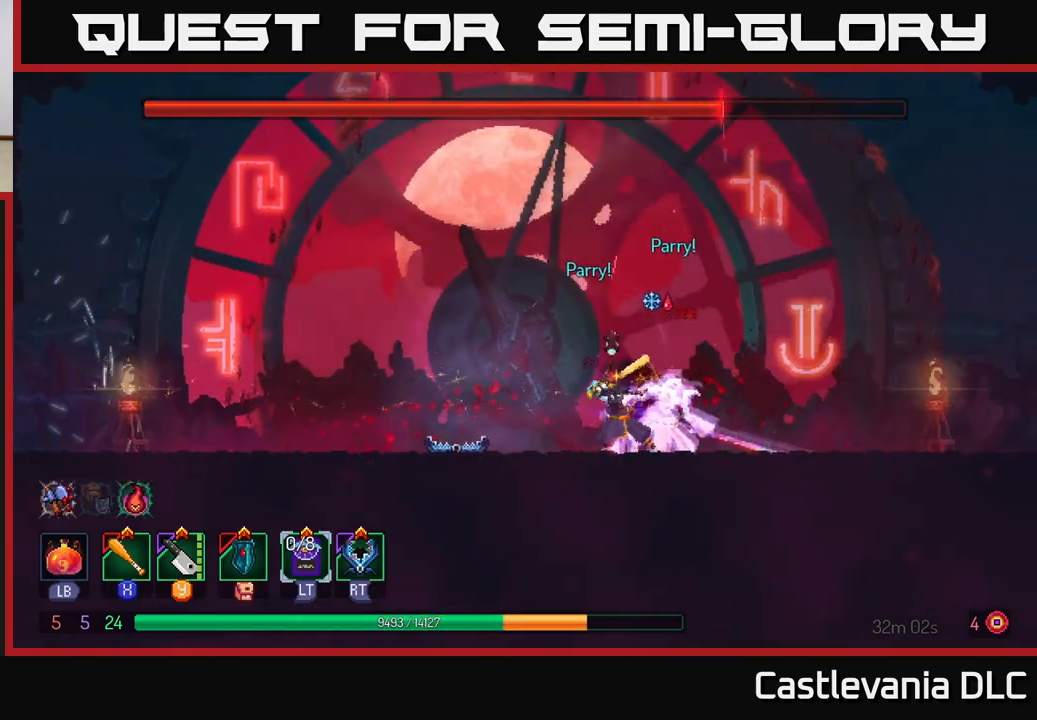
{"buttons": [], "left_stick": "center", "right_stick": "center", "events": [[67, "X", "down"], [150, "X", "up"], [150, "left_stick", "center"], [233, "X", "down"], [317, "X", "up"], [383, "X", "down"], [483, "X", "up"]]}
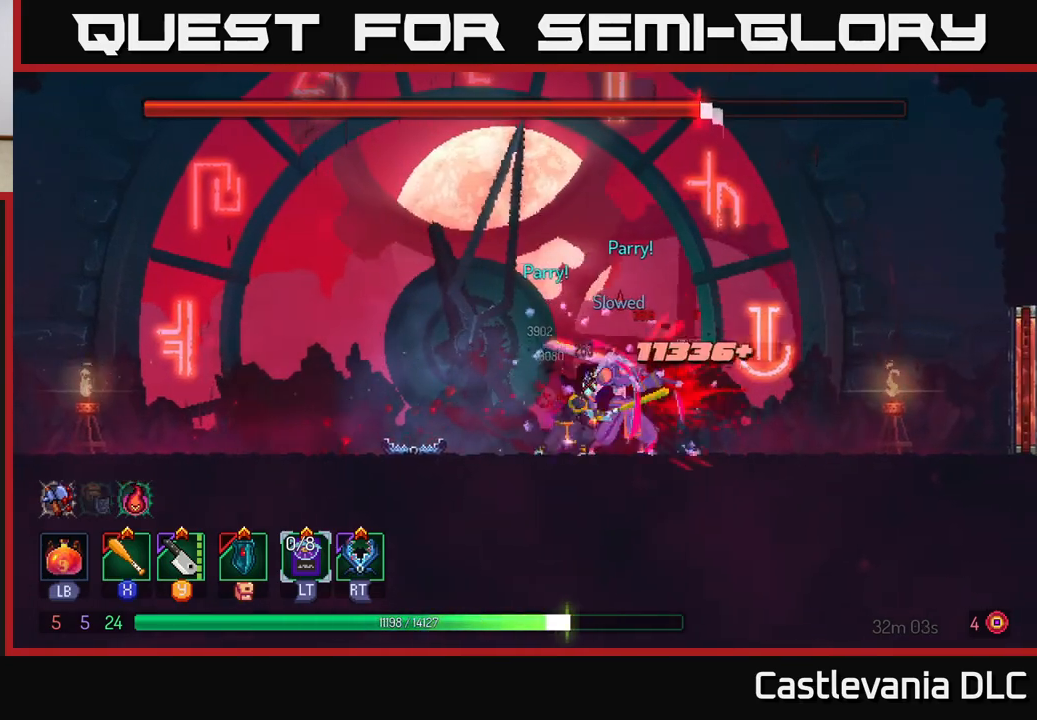
{"buttons": [], "left_stick": "center", "right_stick": "center", "events": [[50, "X", "down"], [150, "X", "up"], [217, "X", "down"], [317, "X", "up"], [383, "X", "down"], [500, "X", "up"]]}
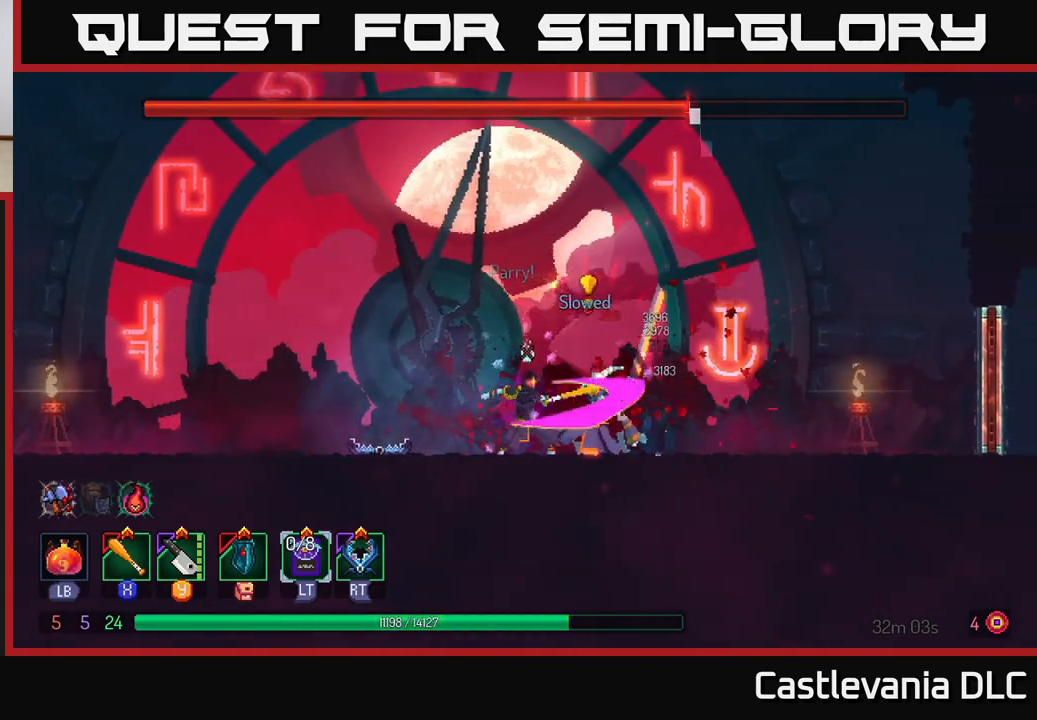
{"buttons": [], "left_stick": "left", "right_stick": "center", "events": [[150, "B", "down"], [167, "left_stick", "right"], [233, "B", "up"], [283, "B", "down"], [383, "B", "up"], [500, "left_stick", "left"]]}
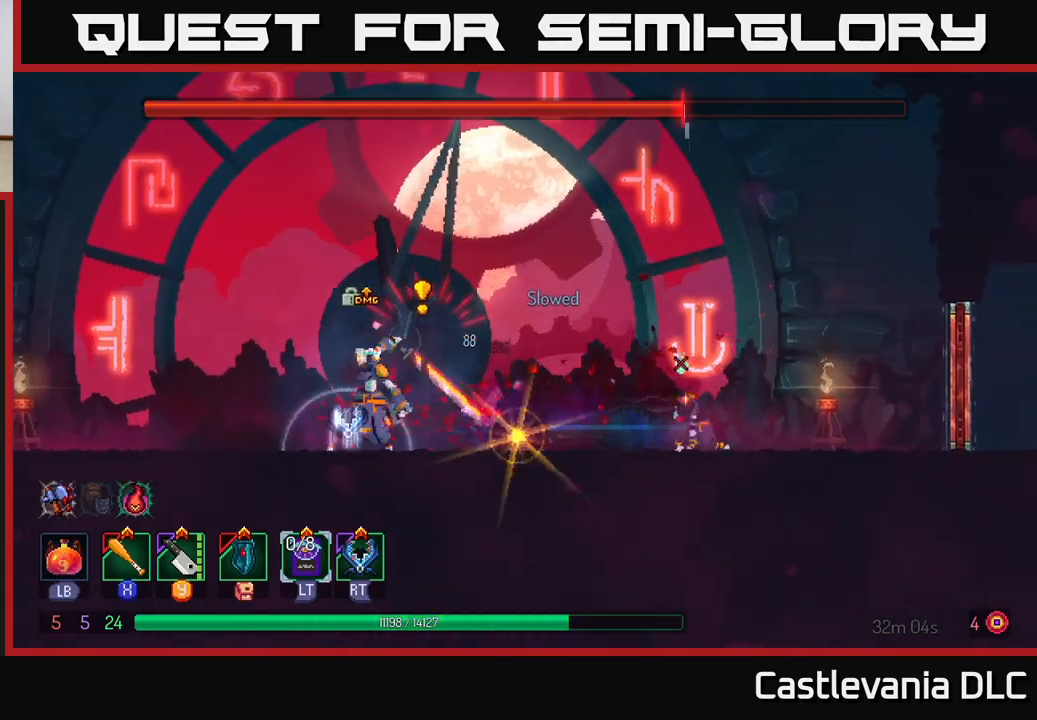
{"buttons": [], "left_stick": "left", "right_stick": "center", "events": [[167, "R2", "down"], [267, "R2", "up"], [283, "left_stick", "center"], [400, "left_stick", "left"]]}
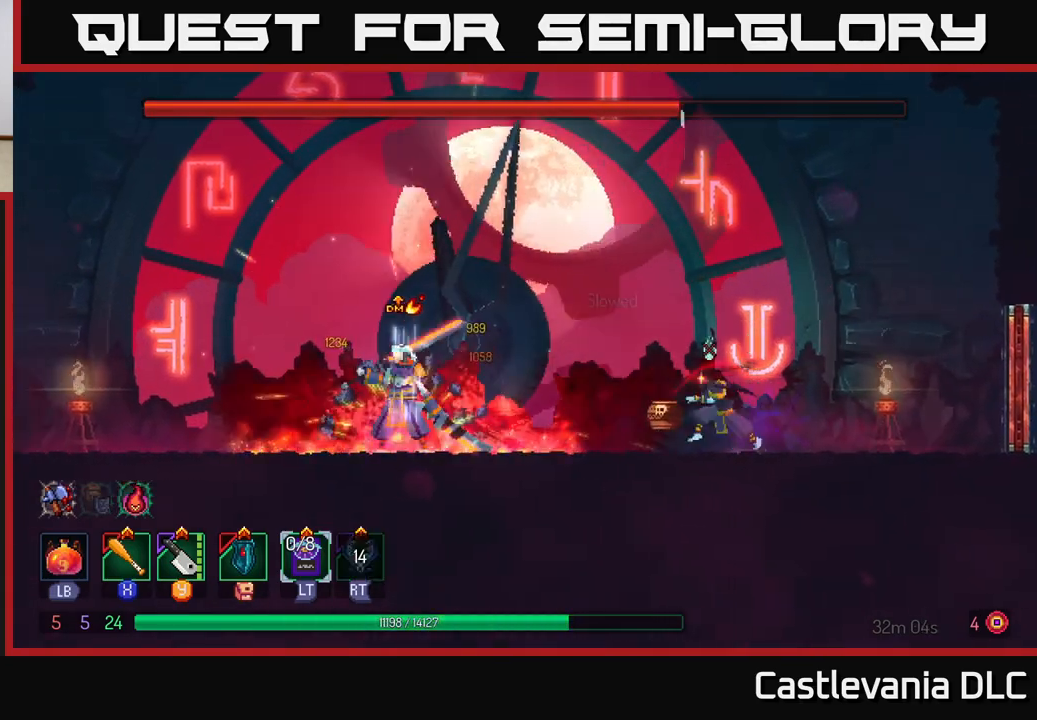
{"buttons": ["X"], "left_stick": "left", "right_stick": "center", "events": [[283, "B", "down"], [367, "B", "up"], [433, "X", "down"]]}
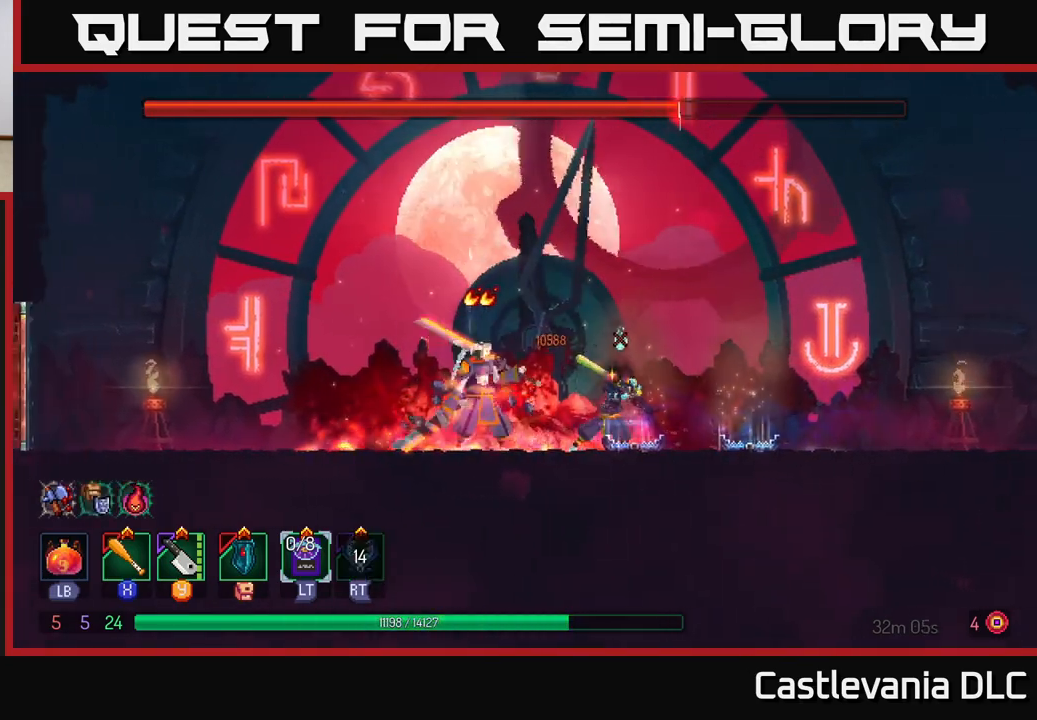
{"buttons": ["B"], "left_stick": "right", "right_stick": "center", "events": [[17, "X", "up"], [67, "X", "down"], [117, "left_stick", "center"], [150, "X", "up"], [233, "X", "down"], [300, "X", "up"], [333, "left_stick", "right"], [433, "B", "down"]]}
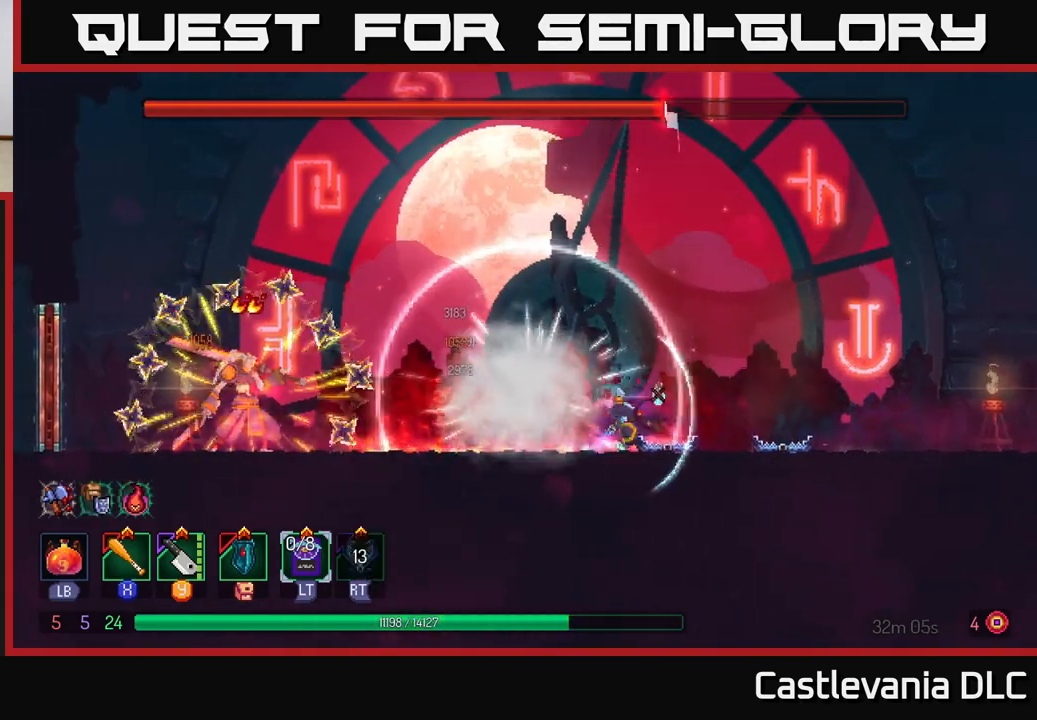
{"buttons": [], "left_stick": "right", "right_stick": "center", "events": [[150, "B", "up"]]}
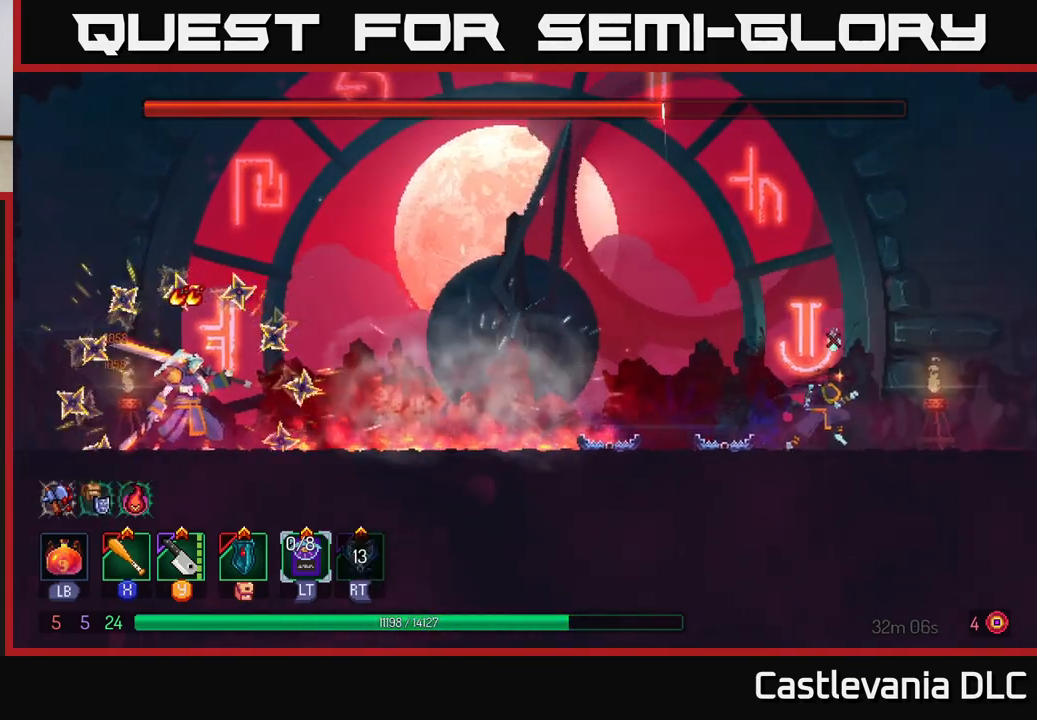
{"buttons": ["A"], "left_stick": "left", "right_stick": "center", "events": [[483, "A", "down"], [500, "left_stick", "left"]]}
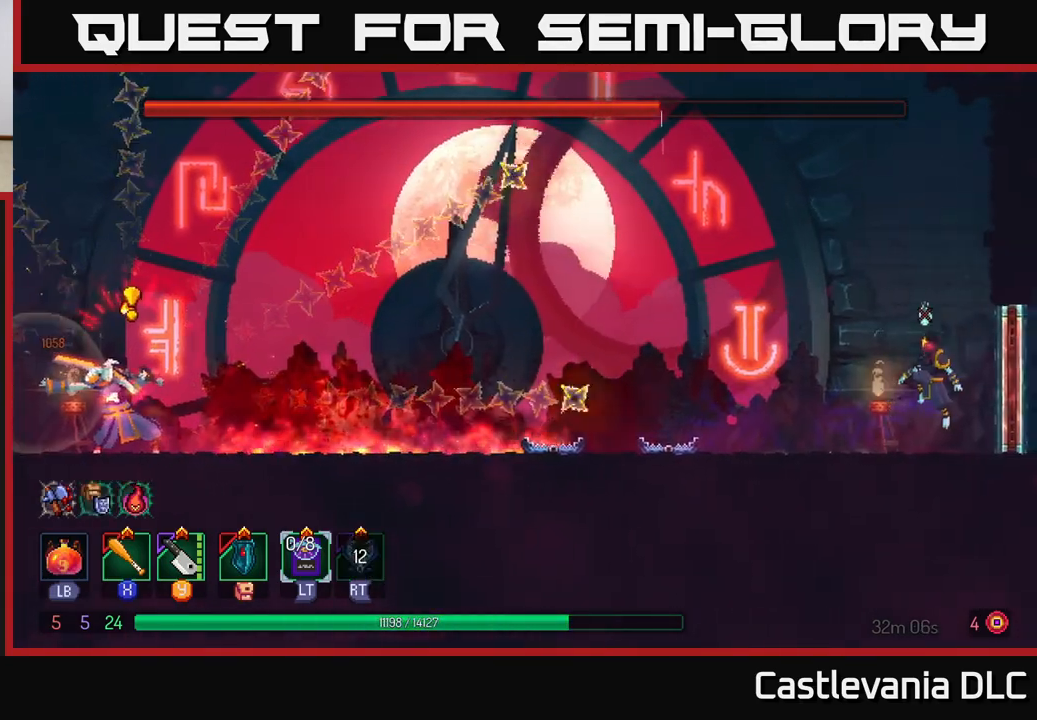
{"buttons": ["B"], "left_stick": "center", "right_stick": "center", "events": [[100, "left_stick", "center"], [133, "A", "up"], [217, "A", "down"], [267, "left_stick", "left"], [333, "A", "up"], [383, "B", "down"], [500, "left_stick", "center"]]}
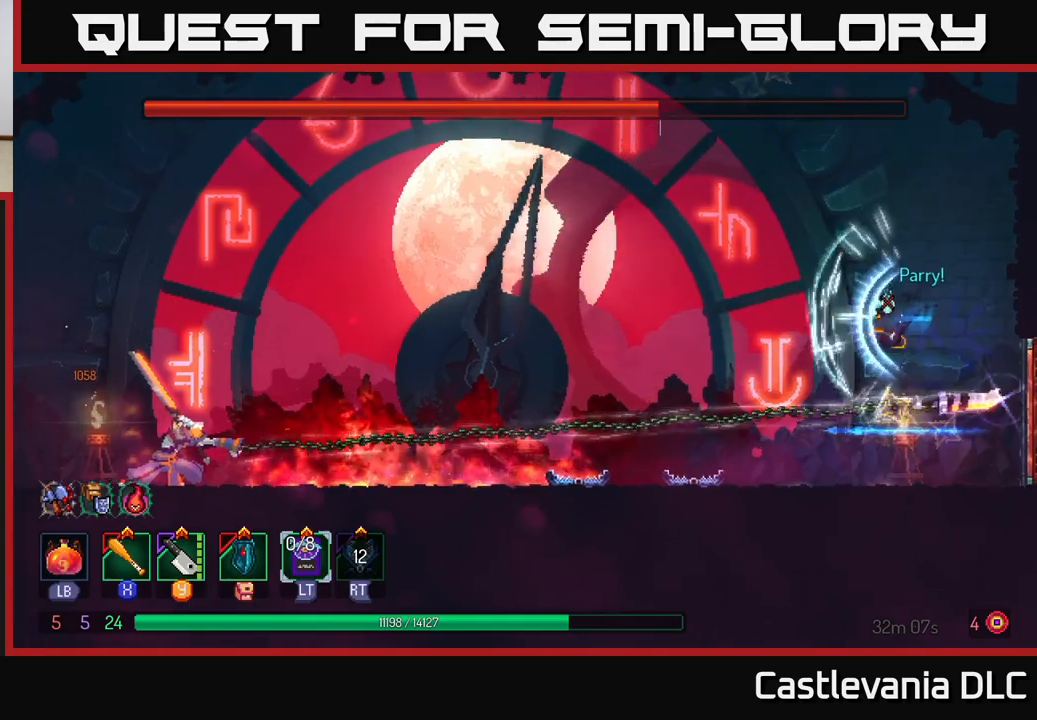
{"buttons": [], "left_stick": "right", "right_stick": "center", "events": [[17, "B", "up"], [17, "left_stick", "right"]]}
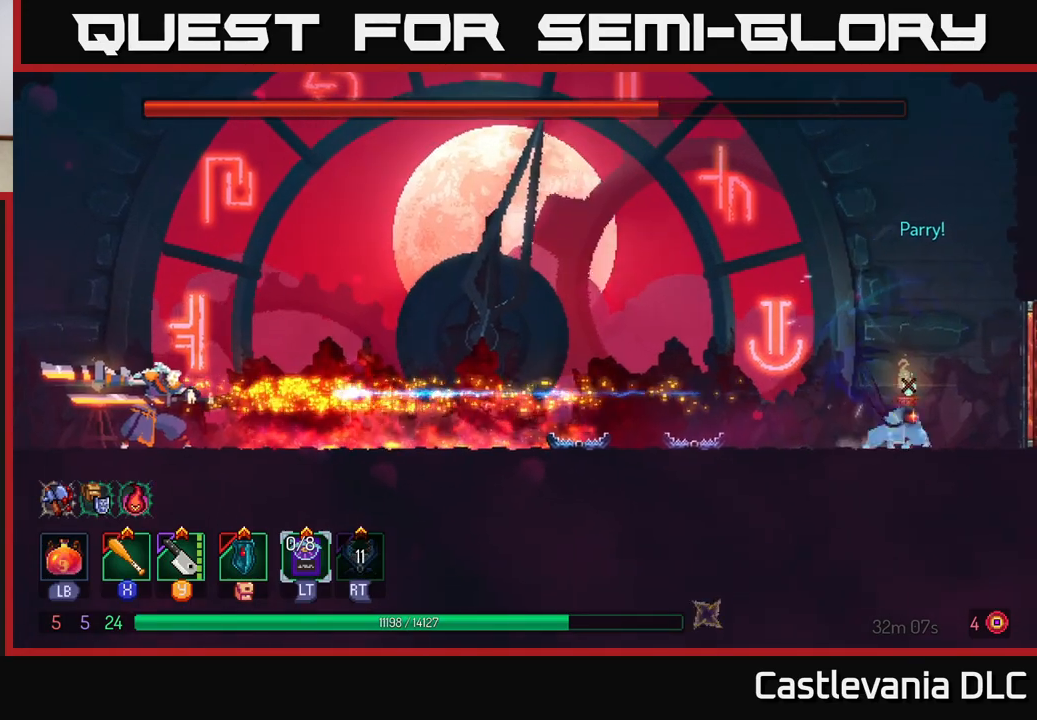
{"buttons": [], "left_stick": "left", "right_stick": "center", "events": [[233, "left_stick", "left"], [367, "B", "down"], [483, "B", "up"]]}
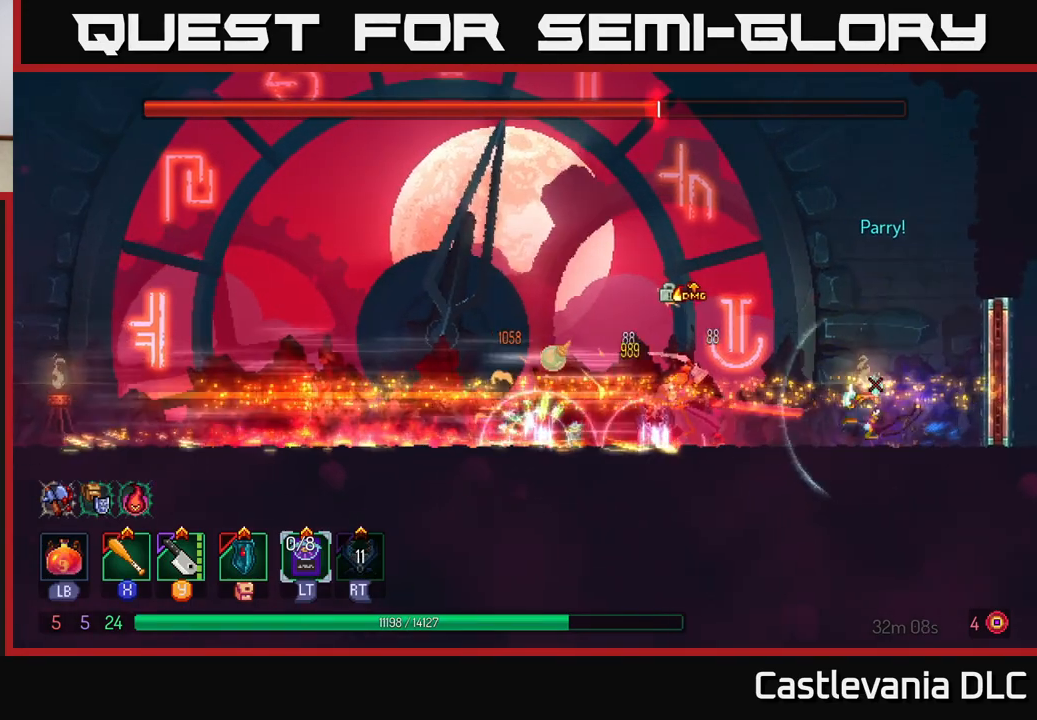
{"buttons": [], "left_stick": "center", "right_stick": "center", "events": [[267, "X", "down"], [333, "X", "up"], [400, "X", "down"], [433, "left_stick", "center"], [483, "X", "up"]]}
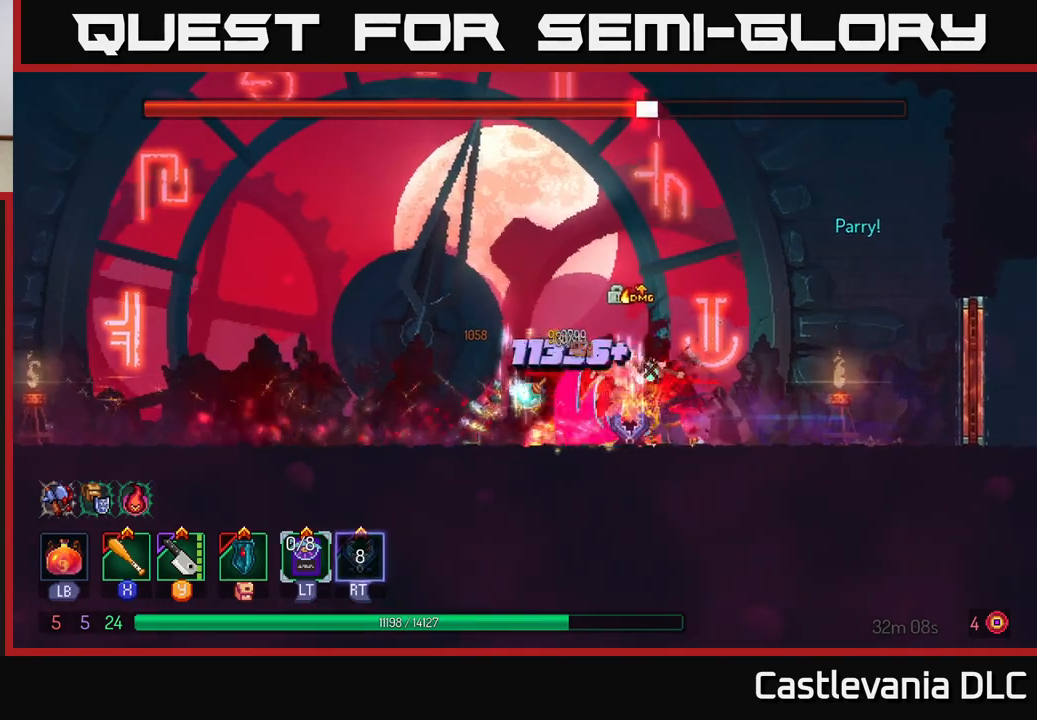
{"buttons": ["X"], "left_stick": "center", "right_stick": "center", "events": [[33, "X", "down"], [100, "X", "up"], [167, "X", "down"], [250, "X", "up"], [317, "X", "down"], [400, "X", "up"], [467, "X", "down"]]}
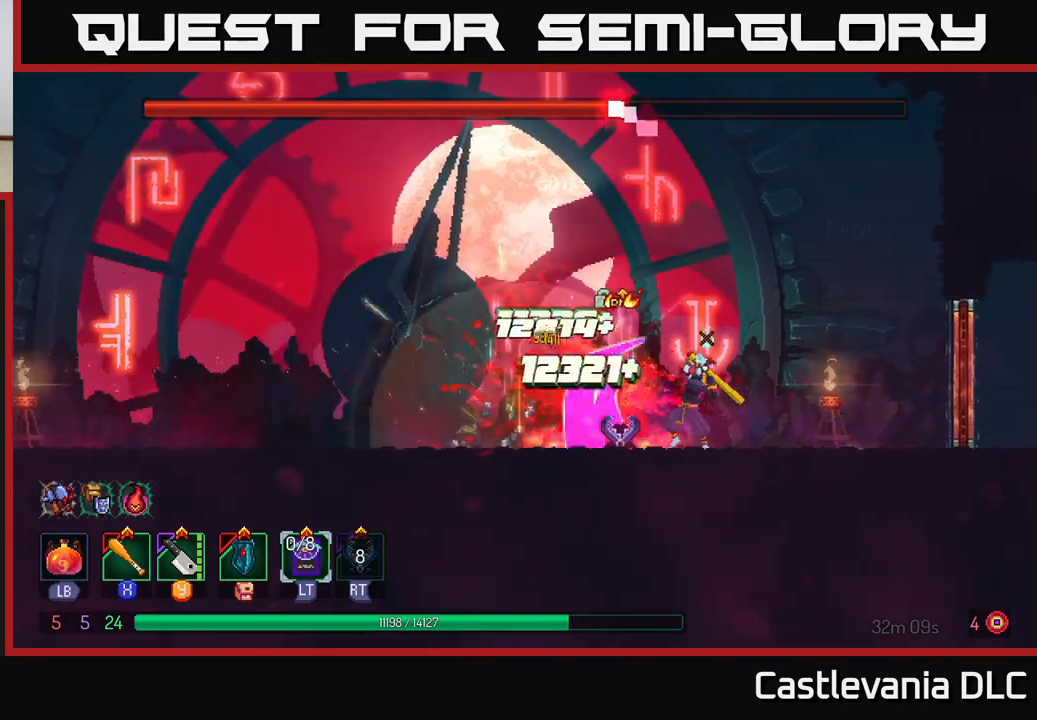
{"buttons": ["X"], "left_stick": "center", "right_stick": "center", "events": [[67, "X", "up"], [133, "X", "down"], [233, "X", "up"], [300, "X", "down"], [383, "X", "up"], [450, "X", "down"]]}
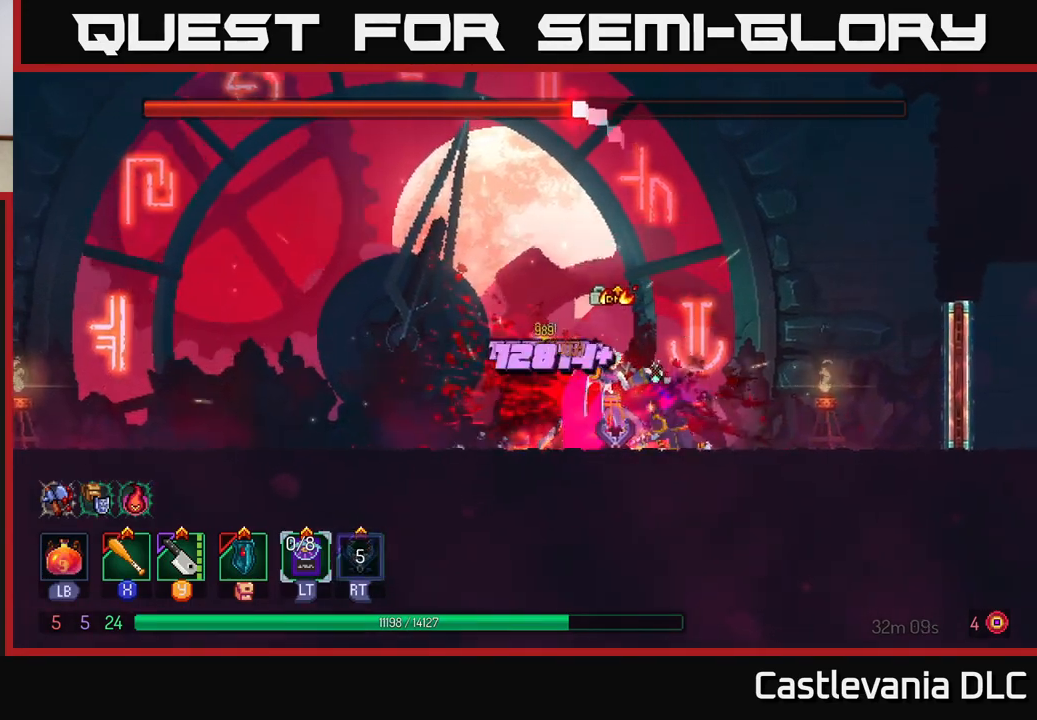
{"buttons": ["X"], "left_stick": "center", "right_stick": "center", "events": [[50, "X", "up"], [133, "X", "down"], [217, "X", "up"], [283, "X", "down"], [383, "X", "up"], [450, "X", "down"]]}
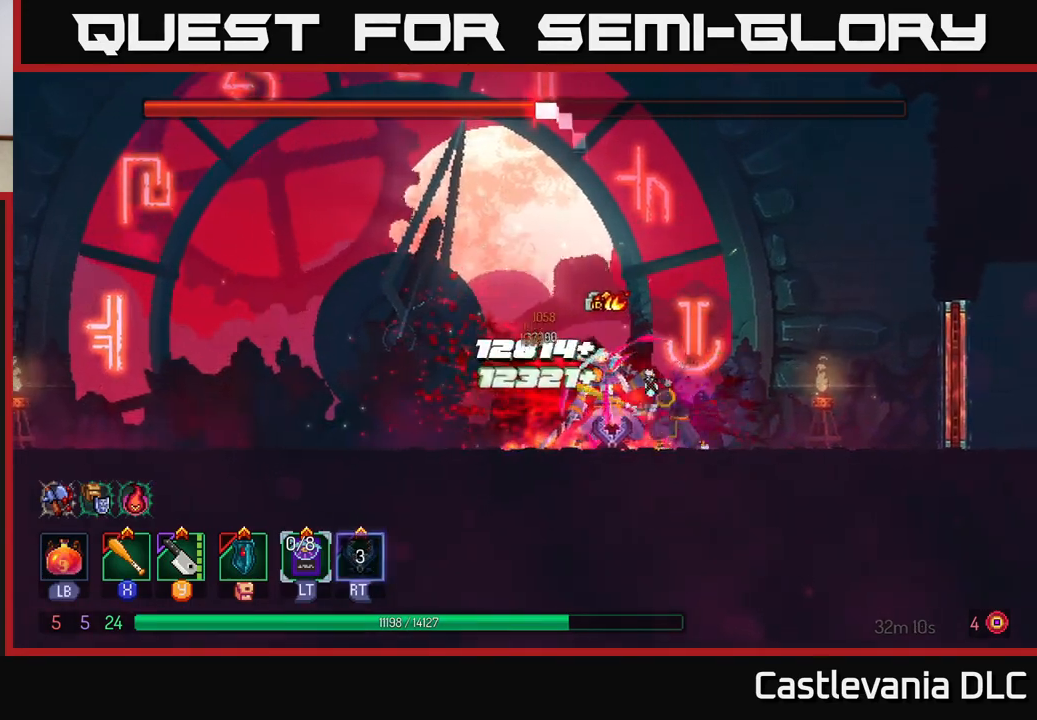
{"buttons": ["X"], "left_stick": "center", "right_stick": "center", "events": [[33, "X", "up"], [100, "X", "down"], [200, "X", "up"], [267, "X", "down"], [367, "X", "up"], [433, "X", "down"]]}
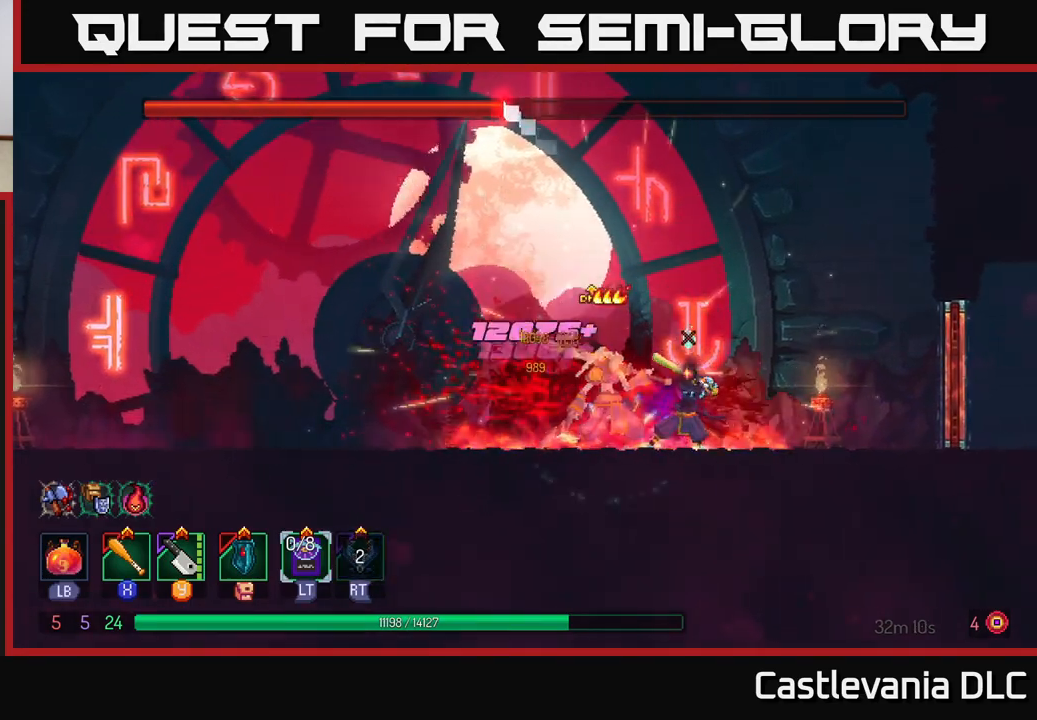
{"buttons": [], "left_stick": "center", "right_stick": "center", "events": [[17, "X", "up"], [83, "X", "down"], [183, "X", "up"], [233, "X", "down"], [333, "X", "up"], [400, "X", "down"], [483, "X", "up"]]}
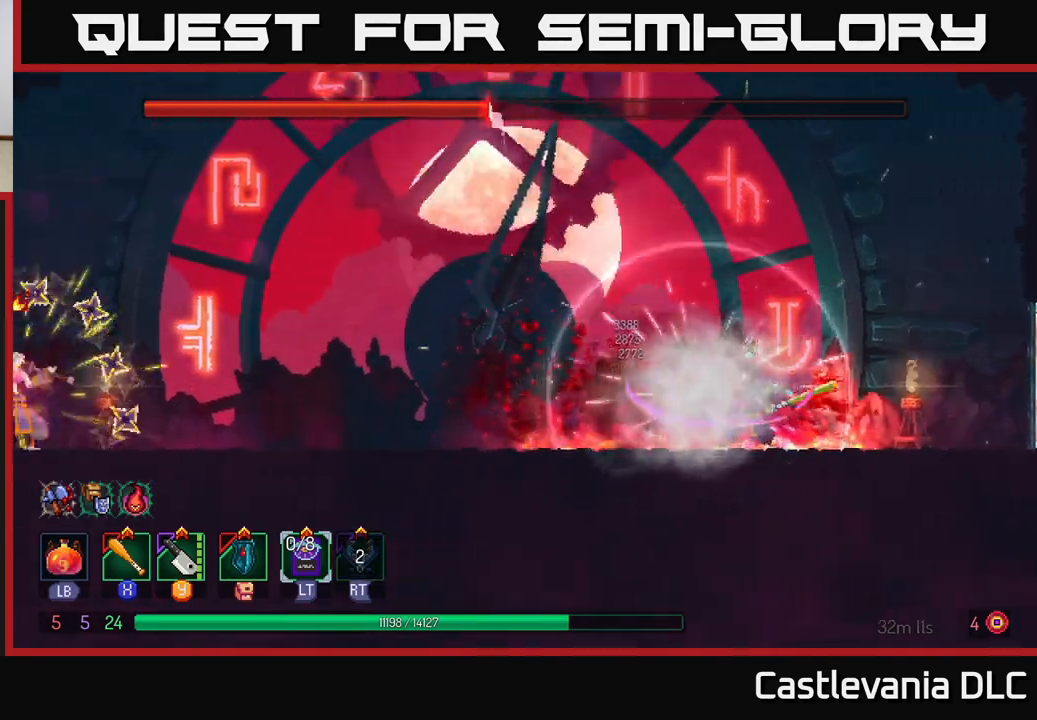
{"buttons": [], "left_stick": "right", "right_stick": "center", "events": [[33, "left_stick", "left"], [50, "X", "down"], [117, "X", "up"], [250, "left_stick", "right"]]}
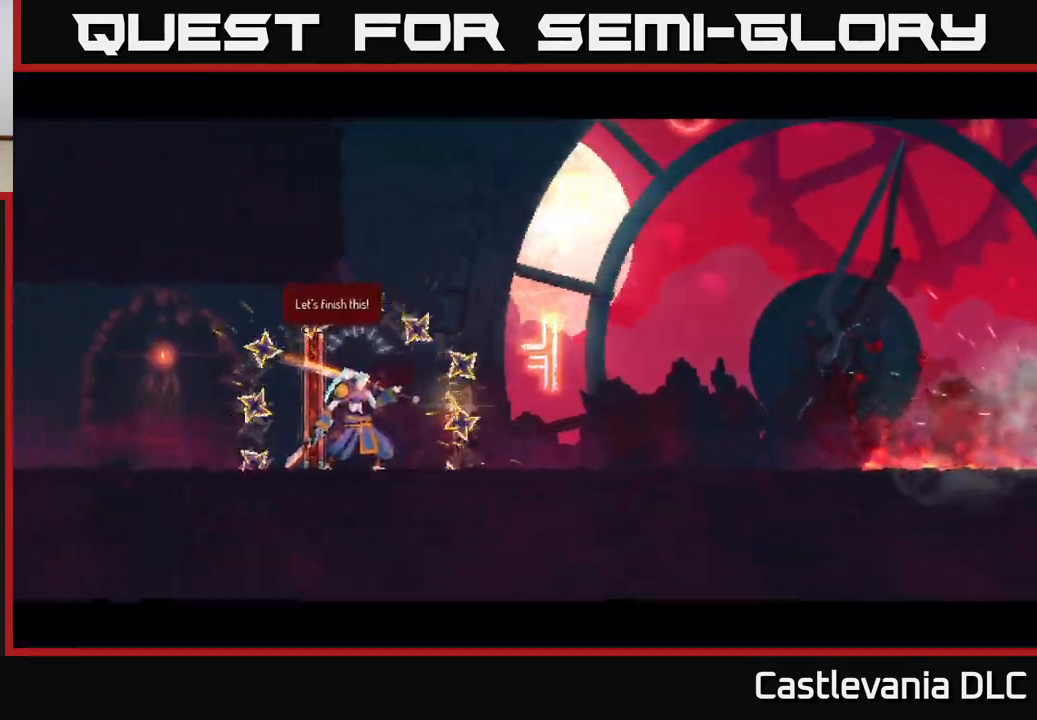
{"buttons": [], "left_stick": "center", "right_stick": "center", "events": [[400, "left_stick", "center"]]}
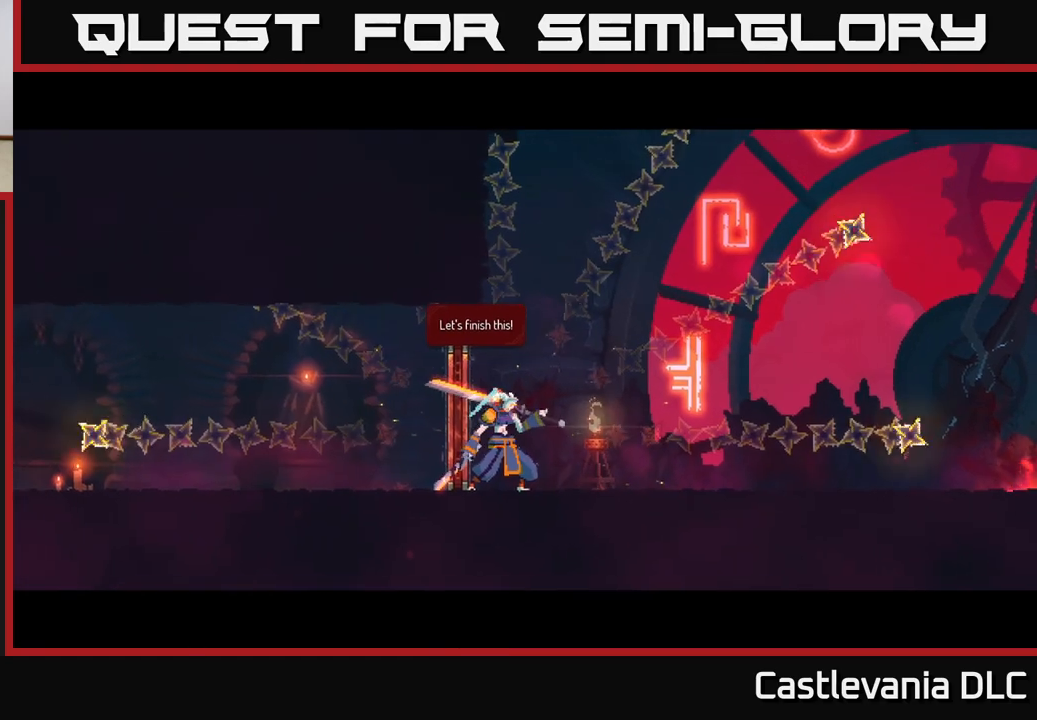
{"buttons": [], "left_stick": "center", "right_stick": "center", "events": []}
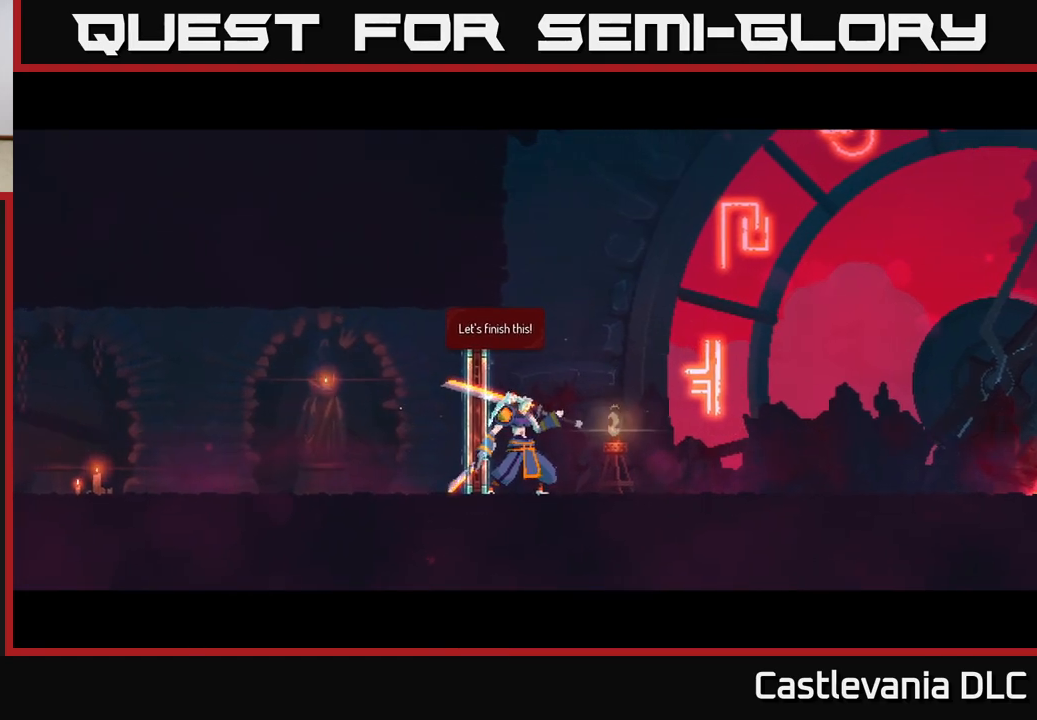
{"buttons": [], "left_stick": "center", "right_stick": "center", "events": []}
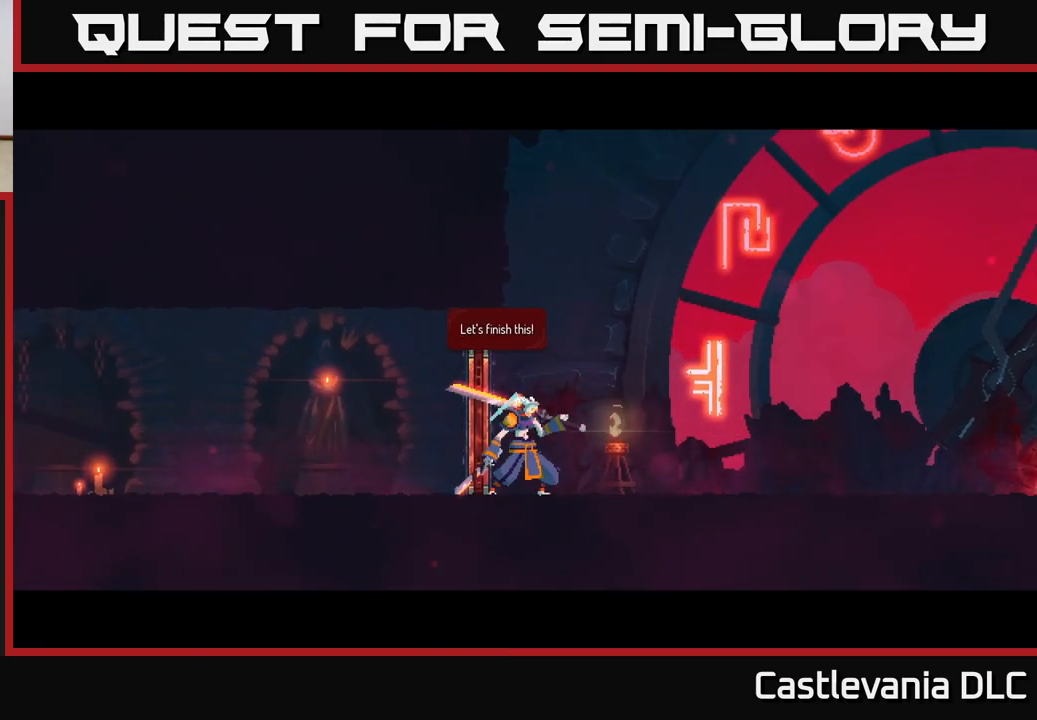
{"buttons": [], "left_stick": "right", "right_stick": "center", "events": [[133, "left_stick", "right"]]}
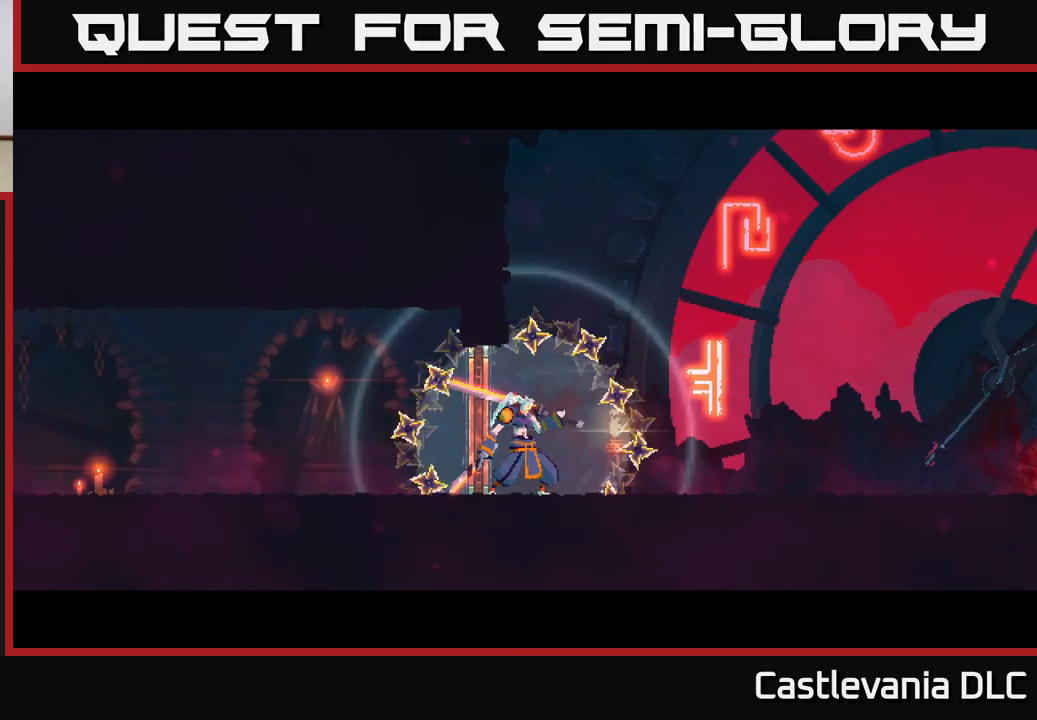
{"buttons": [], "left_stick": "right", "right_stick": "center", "events": [[233, "left_stick", "center"], [383, "left_stick", "right"]]}
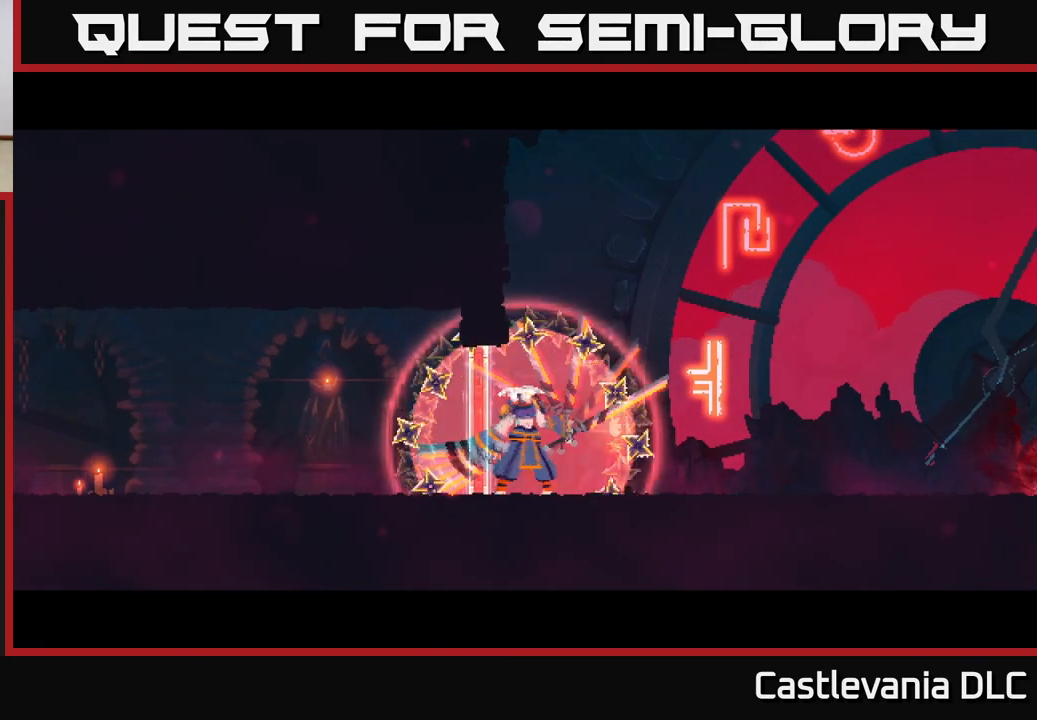
{"buttons": [], "left_stick": "right", "right_stick": "center", "events": []}
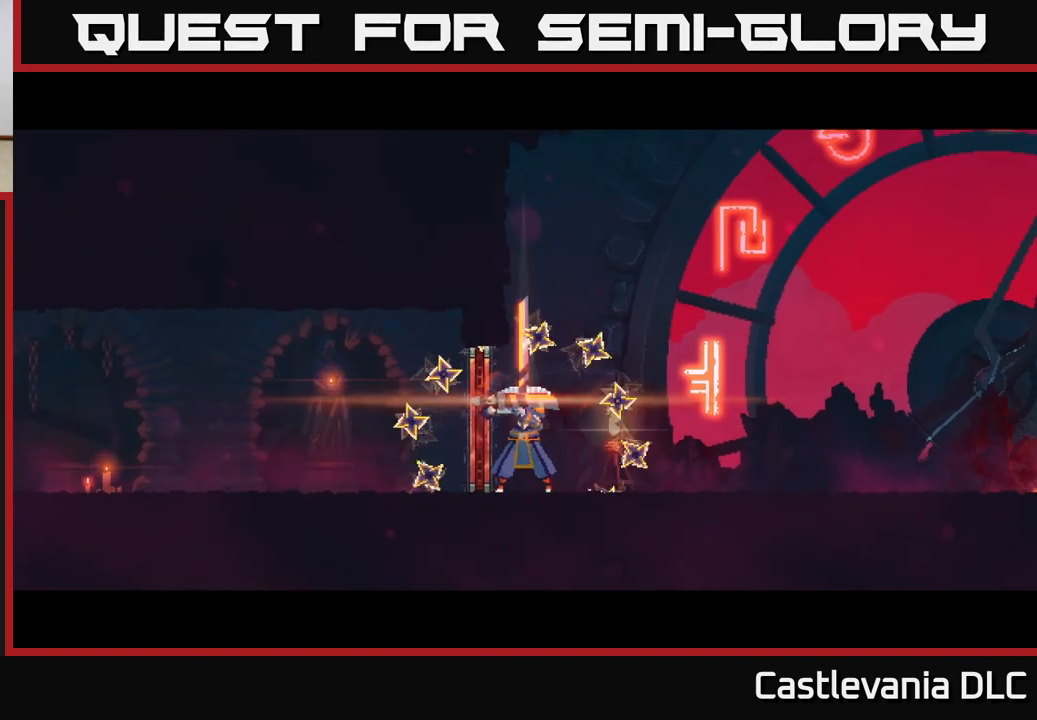
{"buttons": [], "left_stick": "right", "right_stick": "center", "events": []}
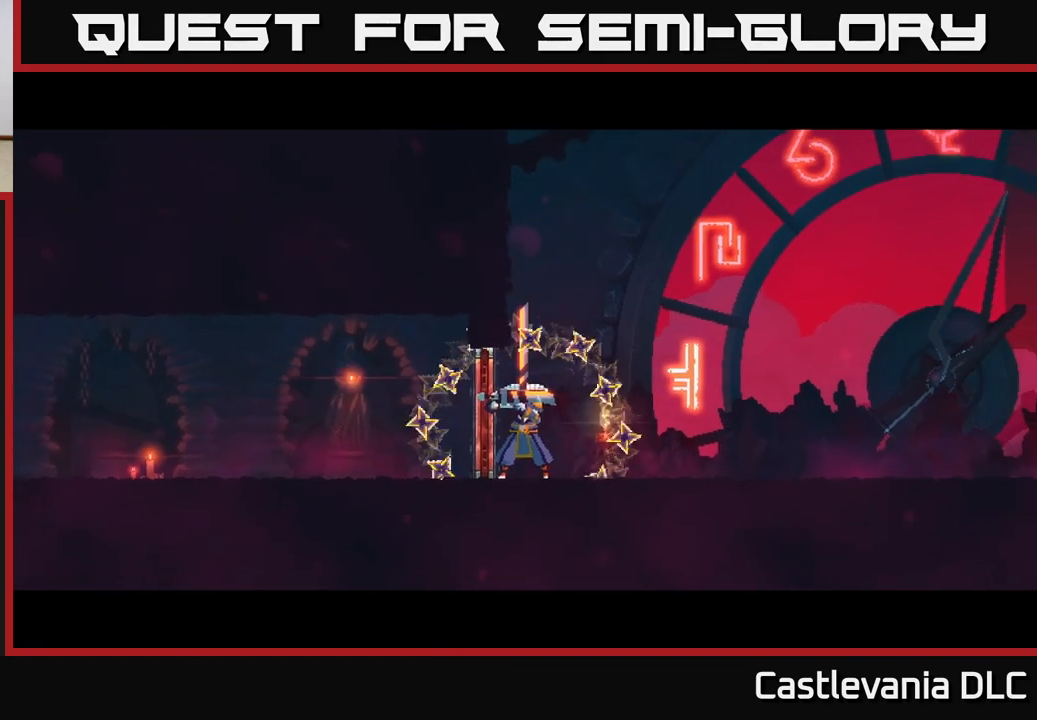
{"buttons": [], "left_stick": "right", "right_stick": "center", "events": []}